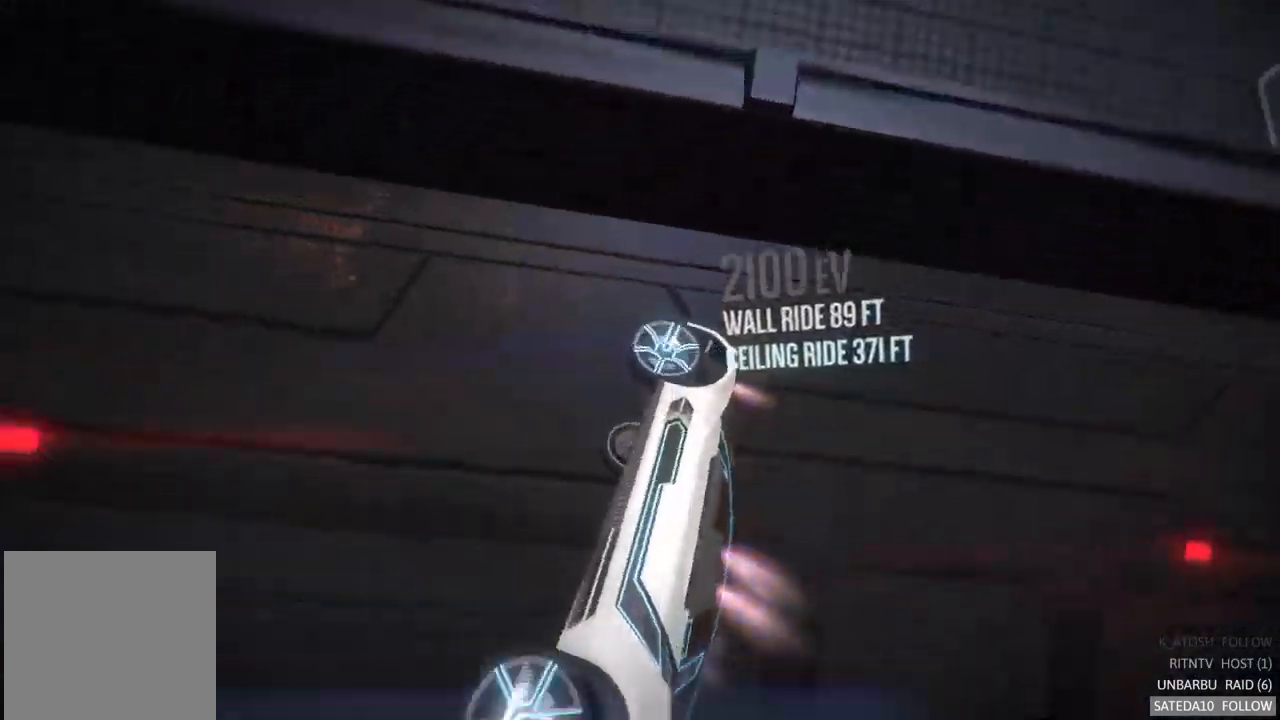
Gameplay with a controller (Xbox layout); each line is a JSON object with the inputs held at the frame after it. "events" lists button and stick changes between this image and that frame as [ms after this image, input, new state], when the widget could be followed in between. Not read: A L3 R3.
{"buttons": [], "left_stick": "down-left", "right_stick": "center", "events": [[400, "L1", "up"]]}
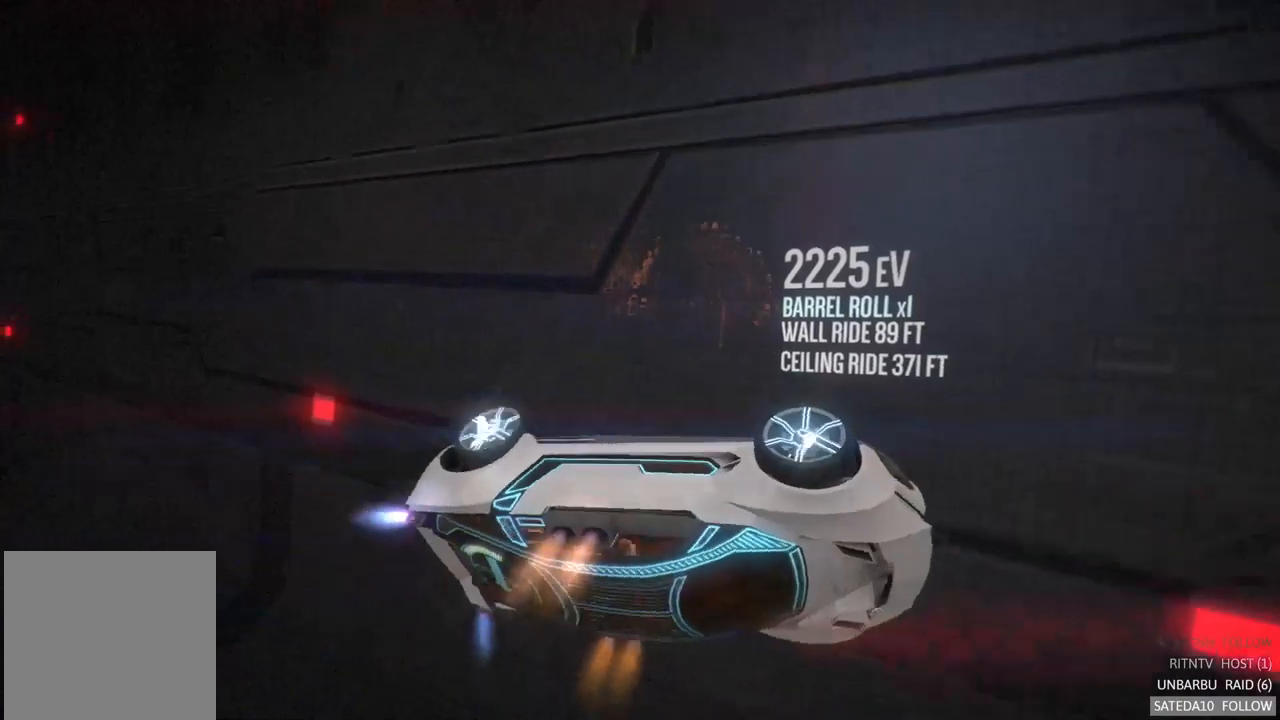
{"buttons": [], "left_stick": "center", "right_stick": "center", "events": [[133, "left_stick", "center"]]}
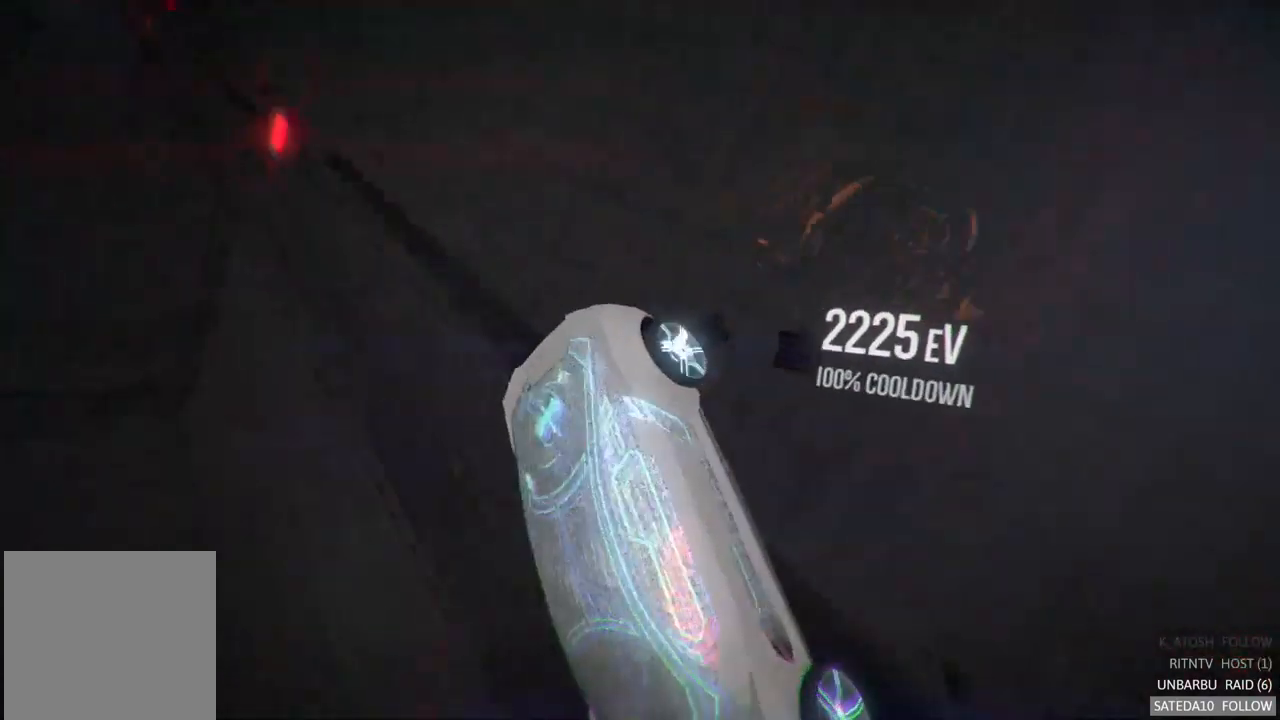
{"buttons": [], "left_stick": "center", "right_stick": "center", "events": []}
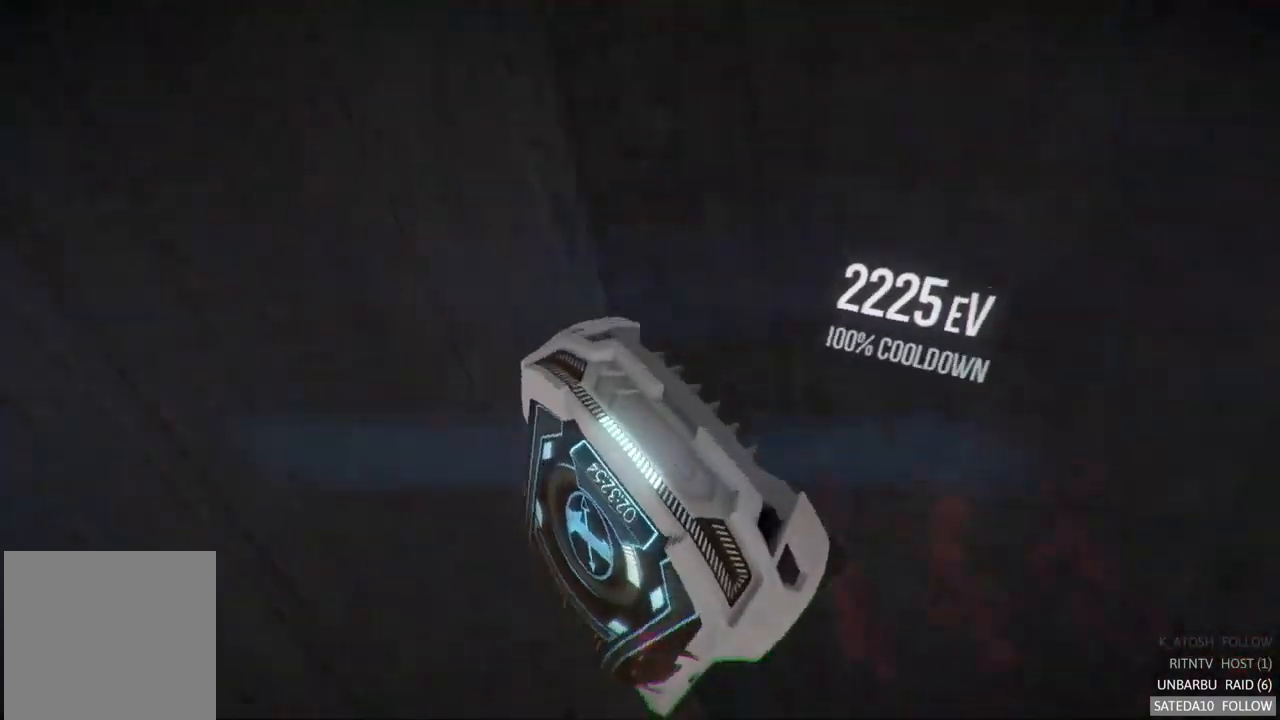
{"buttons": [], "left_stick": "center", "right_stick": "center", "events": [[117, "SELECT", "down"], [317, "SELECT", "up"]]}
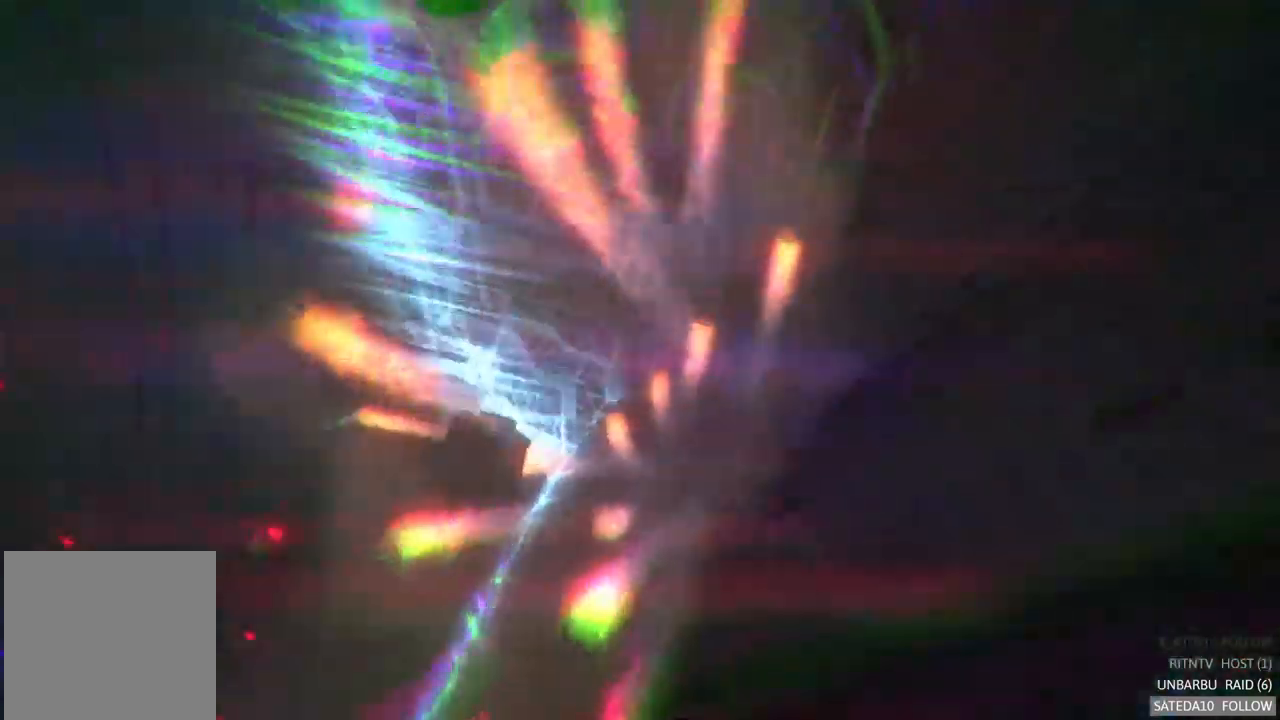
{"buttons": [], "left_stick": "center", "right_stick": "center", "events": []}
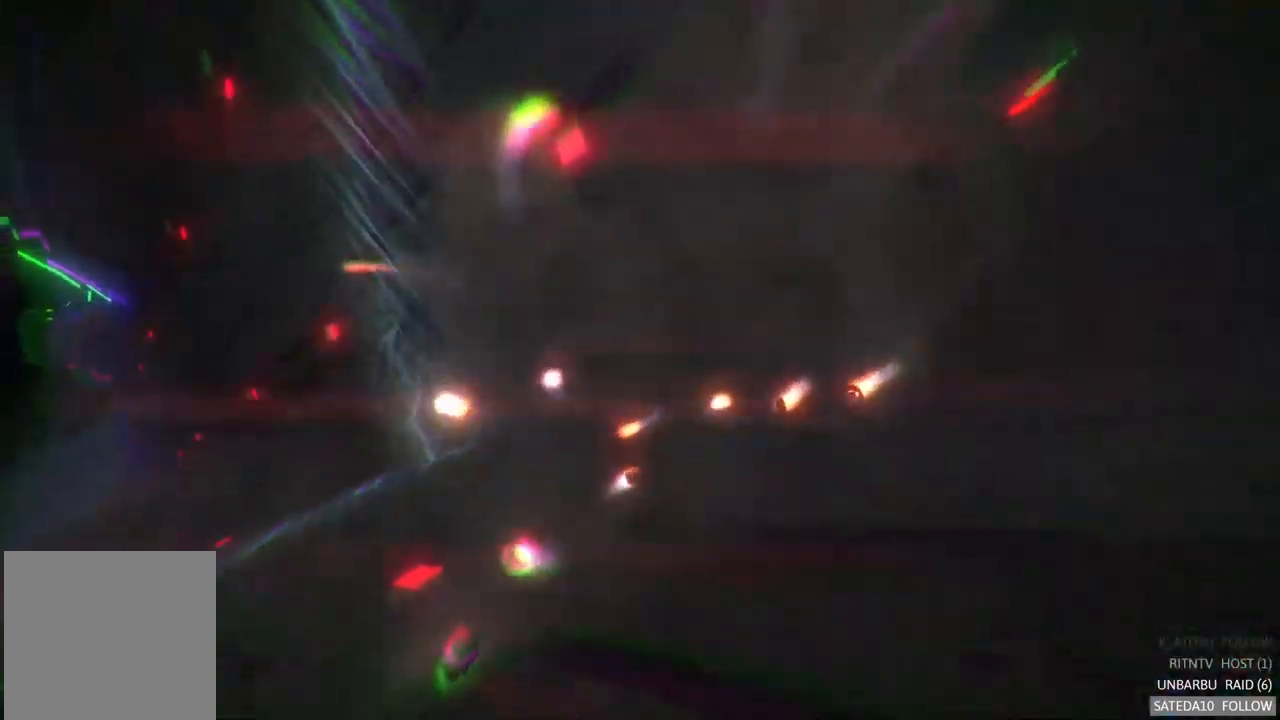
{"buttons": [], "left_stick": "center", "right_stick": "center", "events": []}
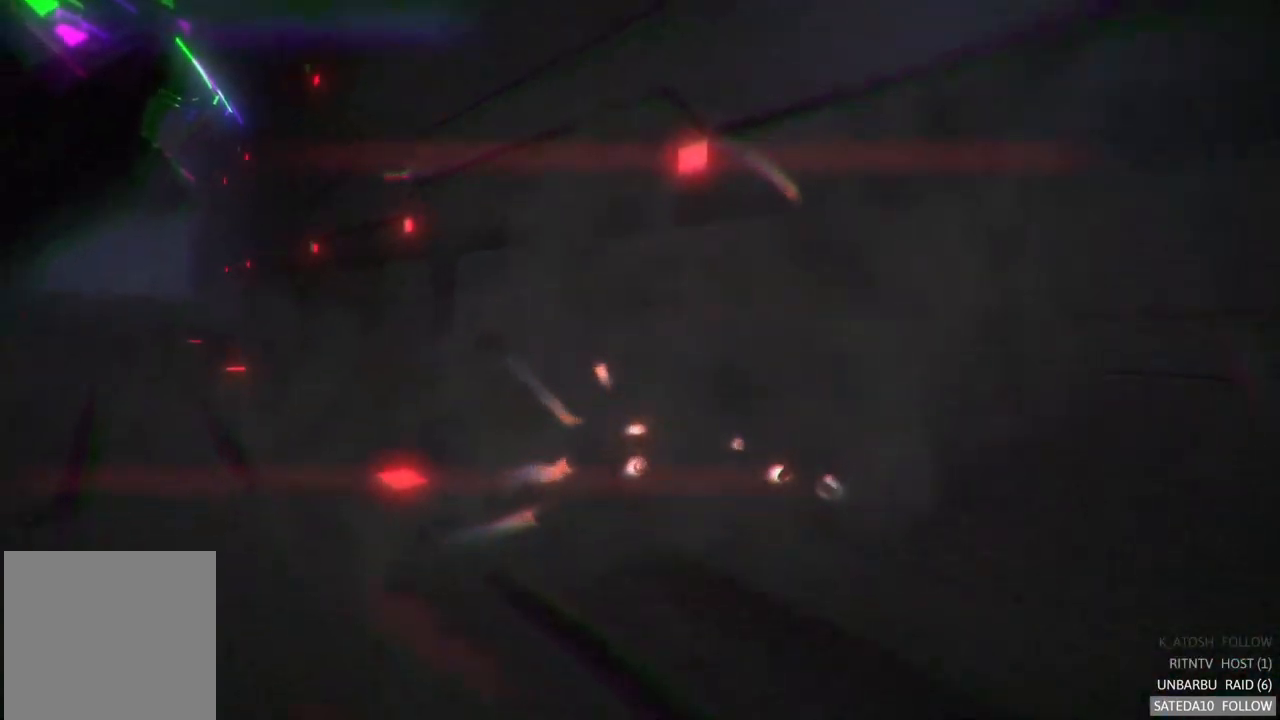
{"buttons": [], "left_stick": "center", "right_stick": "center", "events": []}
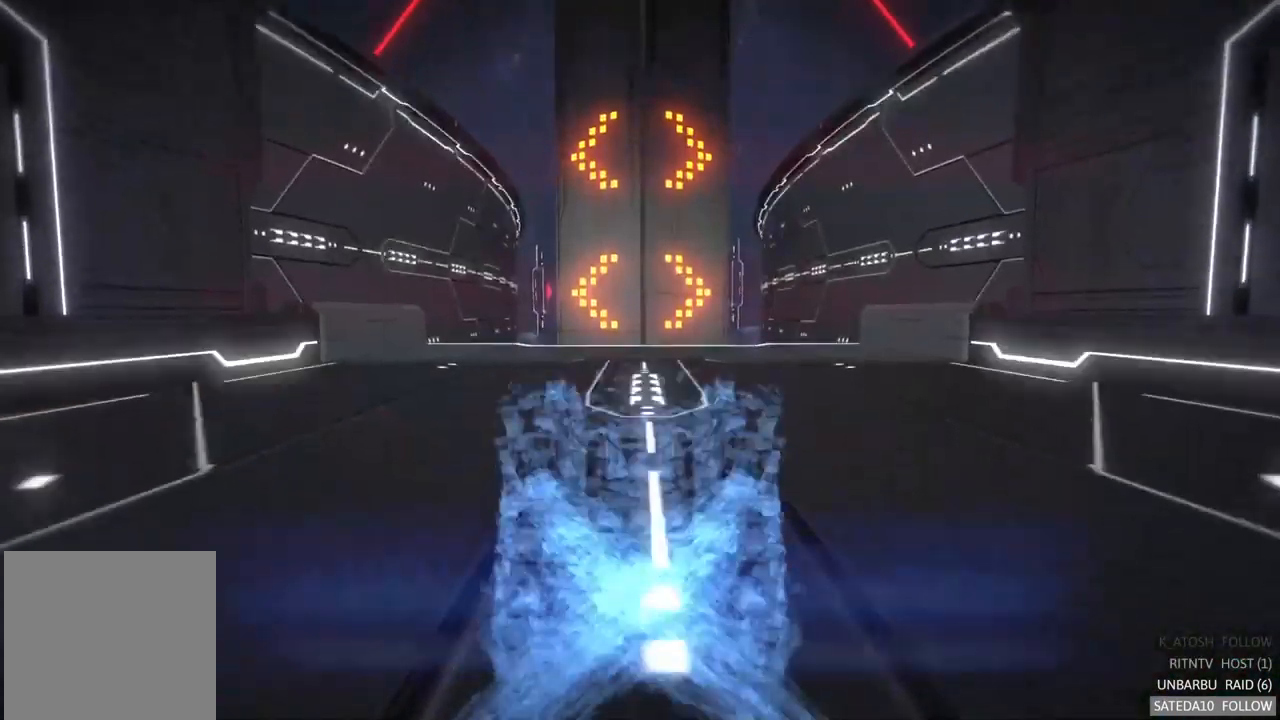
{"buttons": [], "left_stick": "center", "right_stick": "center", "events": []}
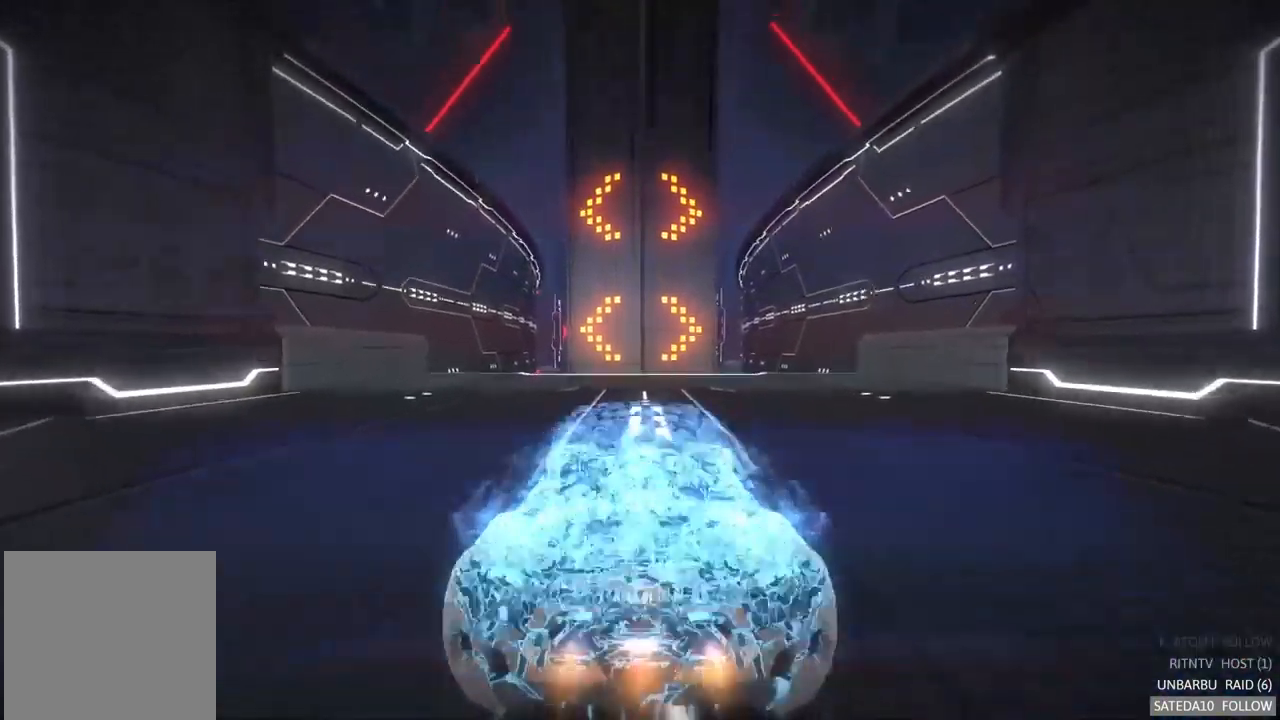
{"buttons": [], "left_stick": "left", "right_stick": "center", "events": [[350, "left_stick", "left"]]}
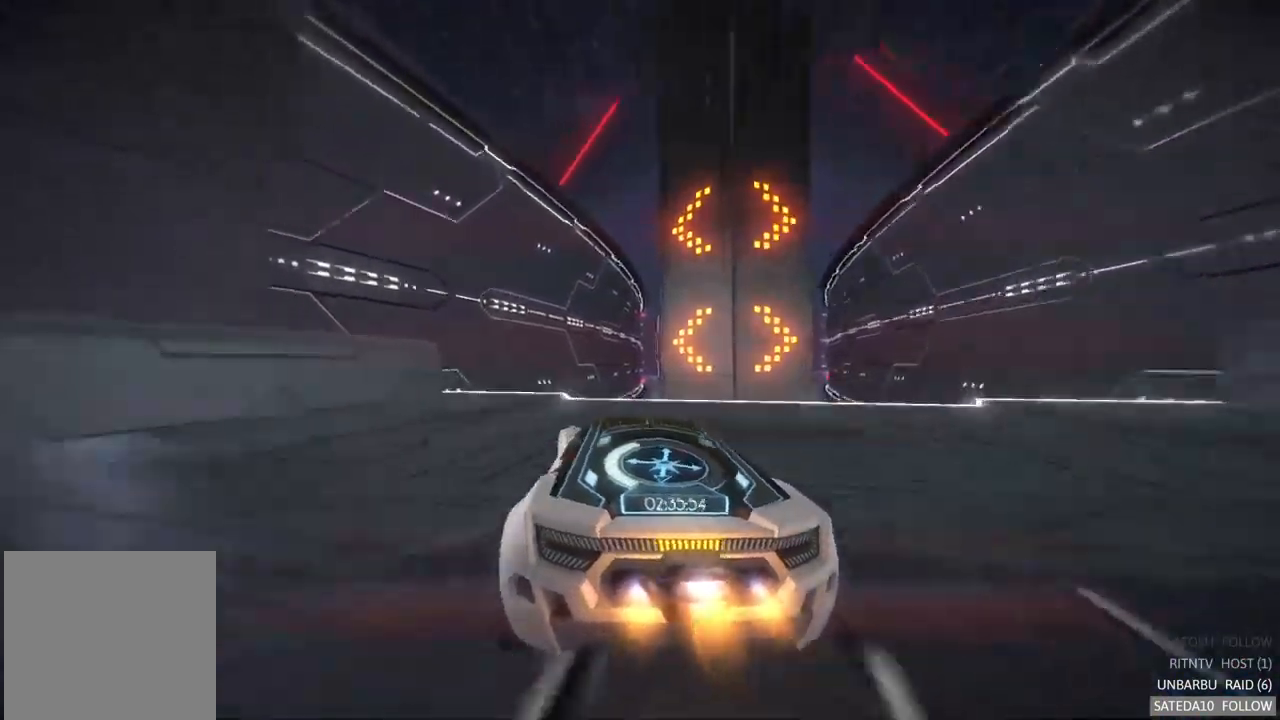
{"buttons": [], "left_stick": "right", "right_stick": "center", "events": [[167, "left_stick", "center"], [183, "X", "down"], [233, "left_stick", "right"], [333, "R2", "down"], [383, "R2", "up"], [383, "X", "up"]]}
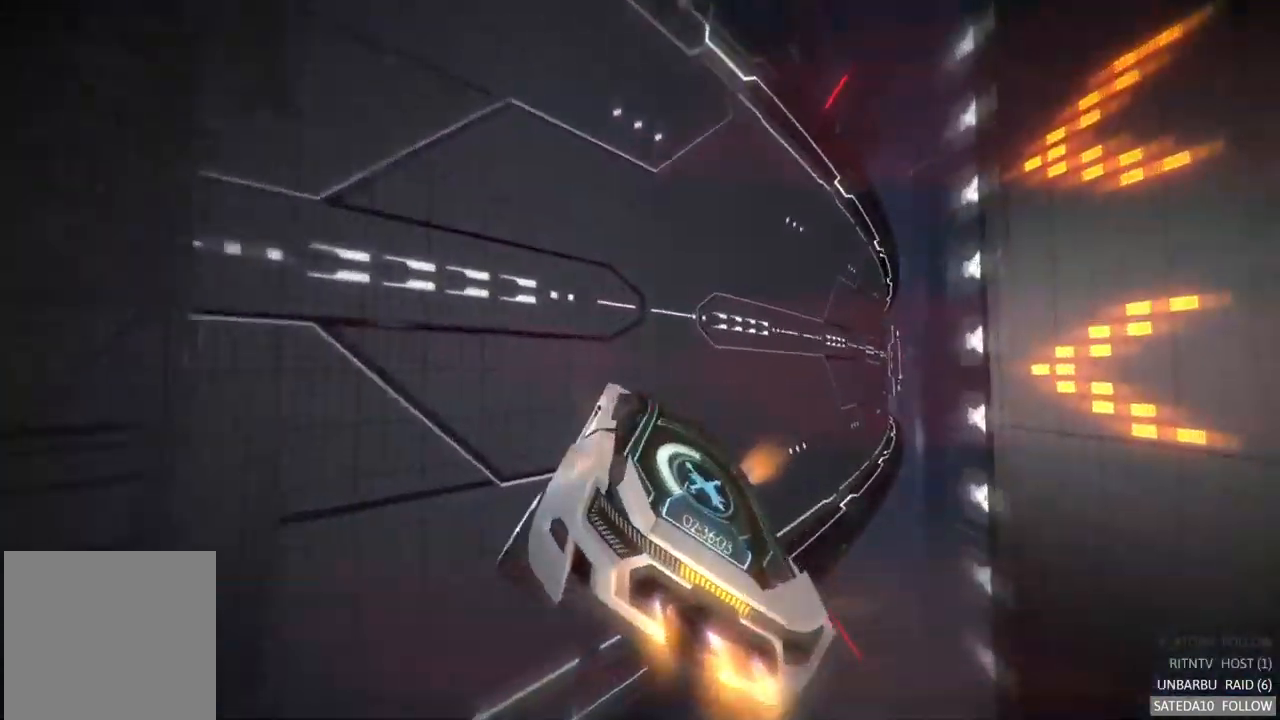
{"buttons": [], "left_stick": "center", "right_stick": "center", "events": [[33, "left_stick", "center"]]}
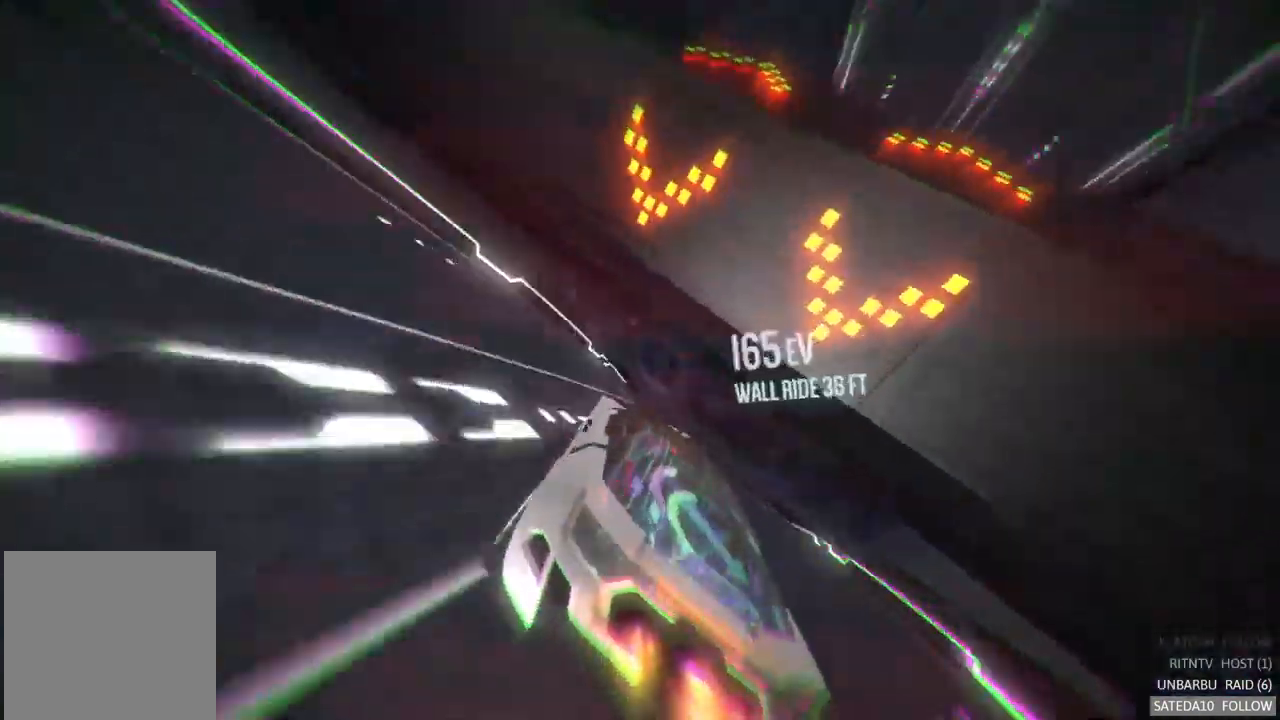
{"buttons": [], "left_stick": "right", "right_stick": "center", "events": [[400, "left_stick", "right"]]}
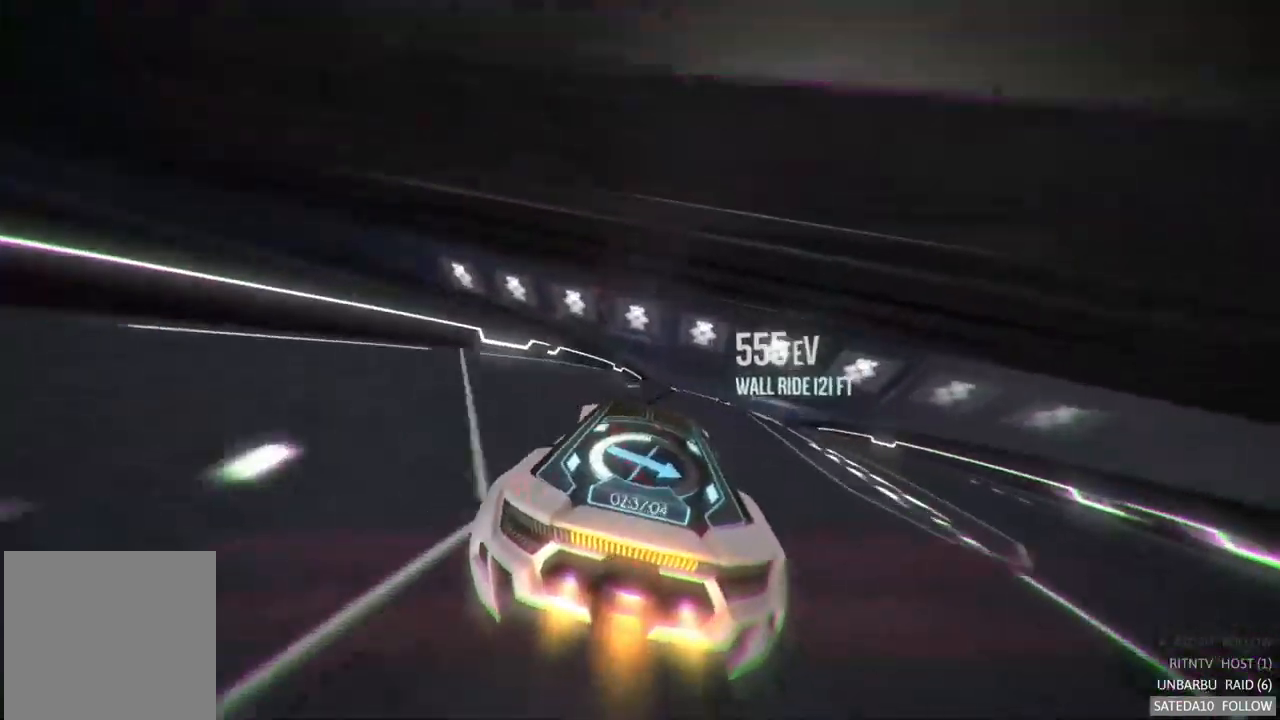
{"buttons": [], "left_stick": "center", "right_stick": "center", "events": [[67, "left_stick", "center"], [217, "left_stick", "right"], [367, "left_stick", "center"]]}
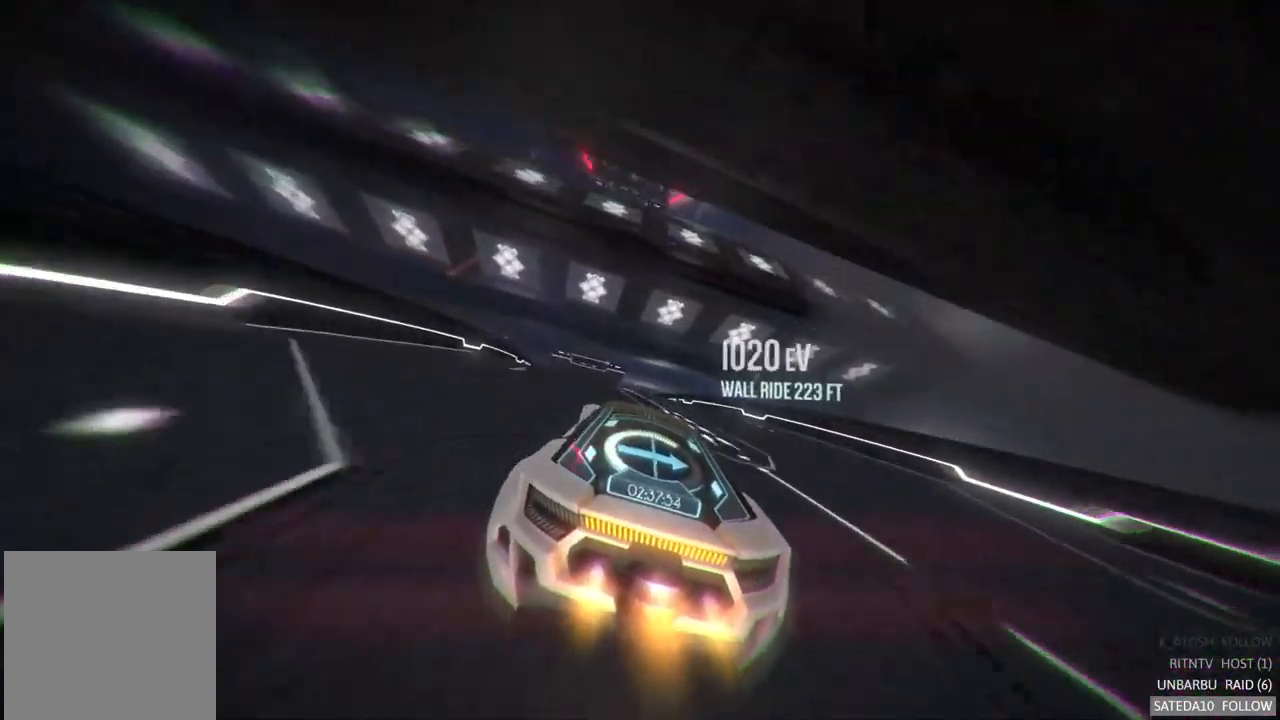
{"buttons": [], "left_stick": "center", "right_stick": "center", "events": [[134, "left_stick", "left"], [267, "left_stick", "center"]]}
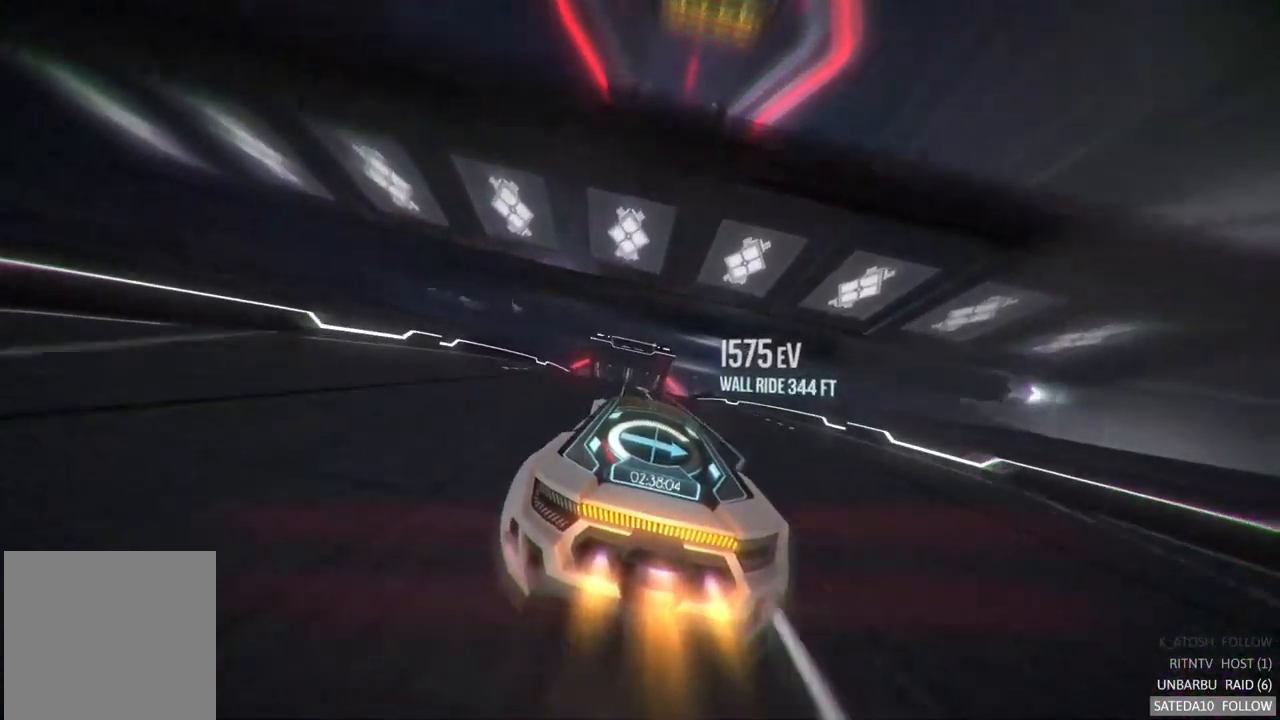
{"buttons": [], "left_stick": "left", "right_stick": "center", "events": [[367, "left_stick", "left"]]}
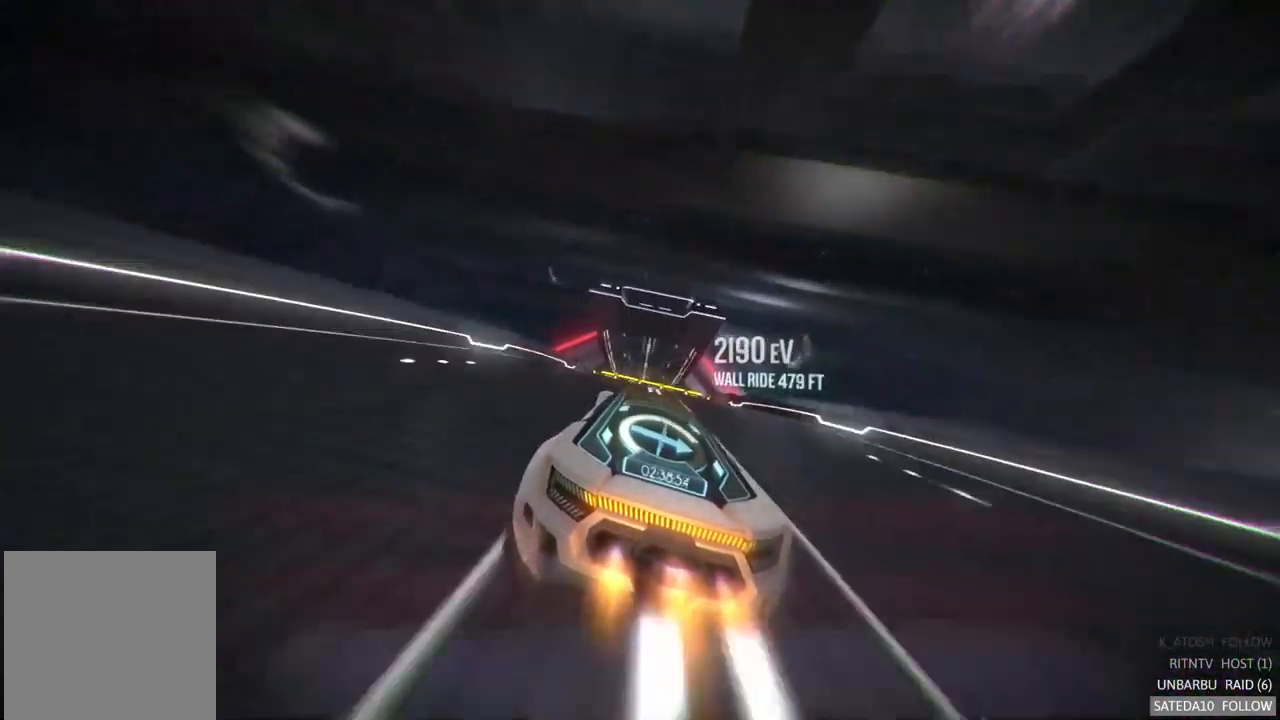
{"buttons": ["X"], "left_stick": "right", "right_stick": "center", "events": [[17, "left_stick", "center"], [217, "left_stick", "right"], [300, "left_stick", "center"], [434, "X", "down"], [450, "left_stick", "right"]]}
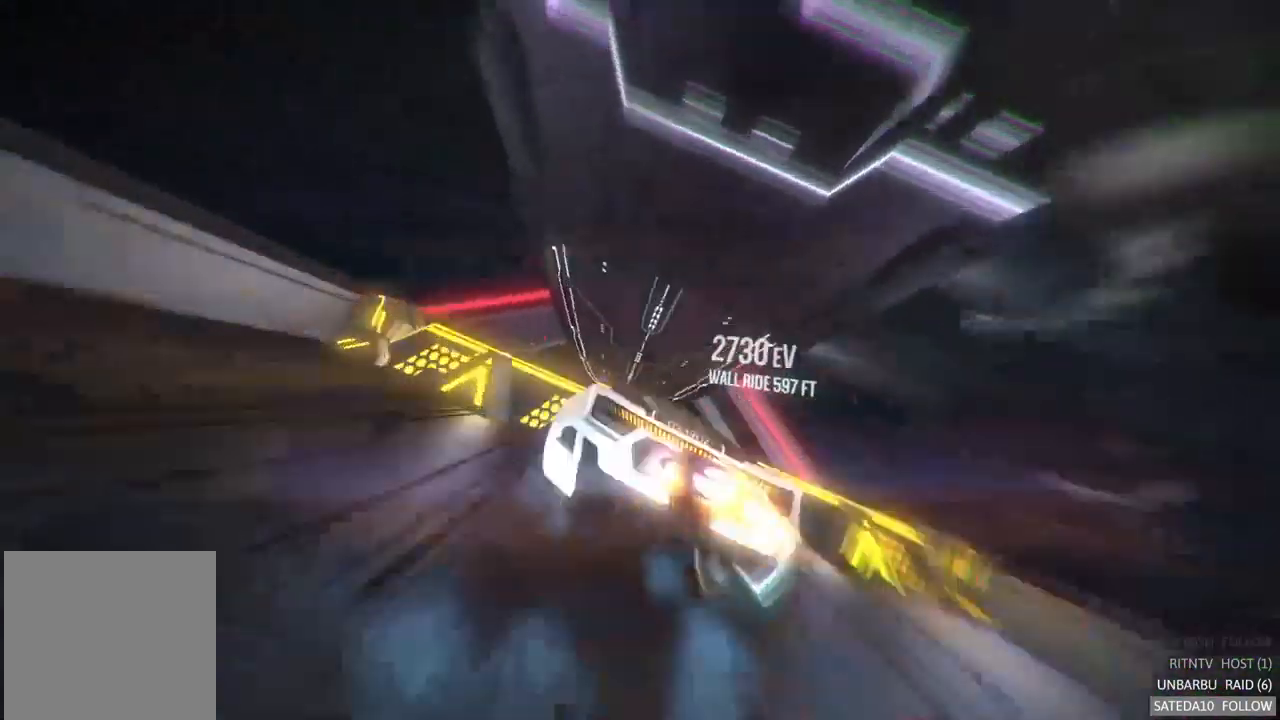
{"buttons": [], "left_stick": "center", "right_stick": "center", "events": [[217, "X", "up"], [417, "left_stick", "center"]]}
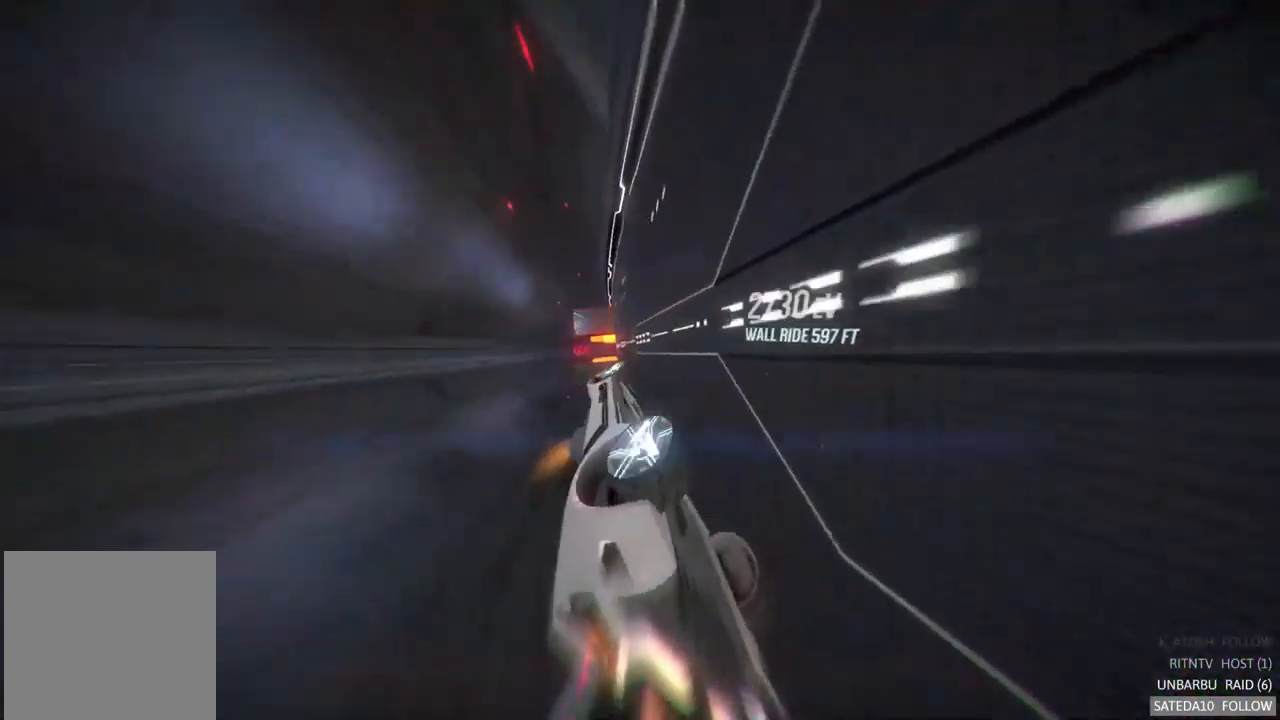
{"buttons": [], "left_stick": "center", "right_stick": "center", "events": [[317, "left_stick", "right"], [484, "left_stick", "center"]]}
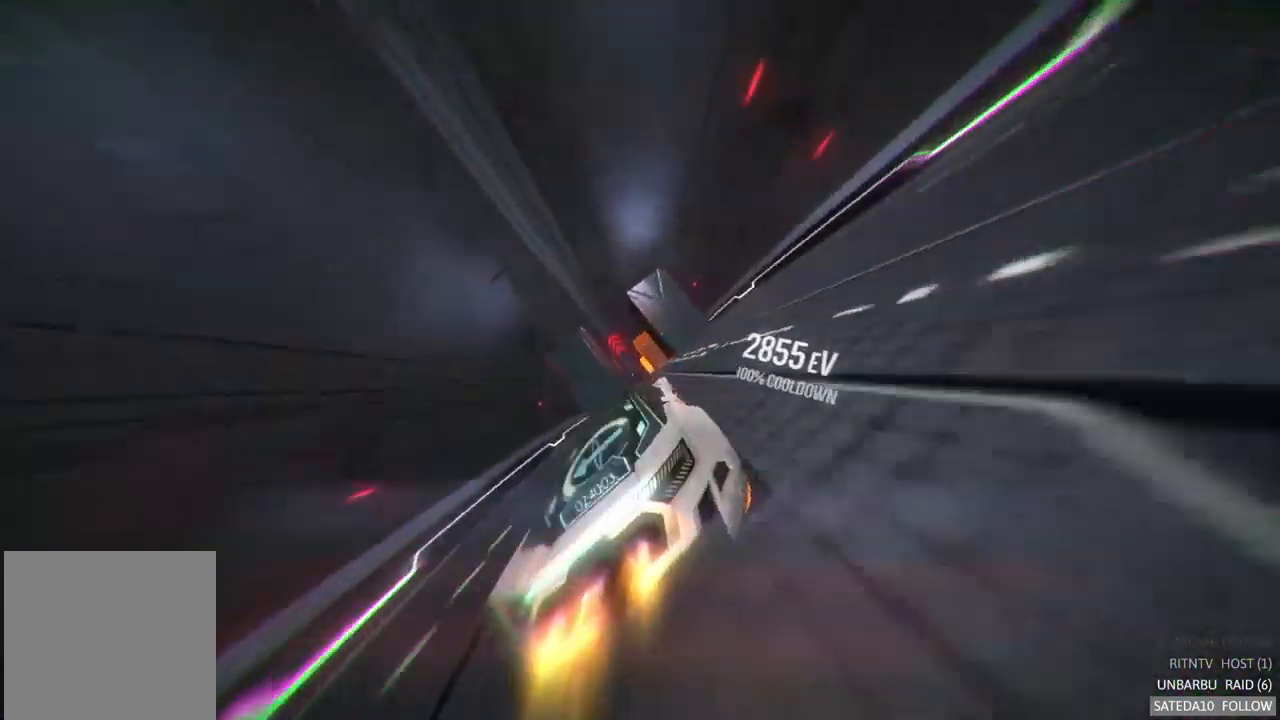
{"buttons": [], "left_stick": "center", "right_stick": "center", "events": []}
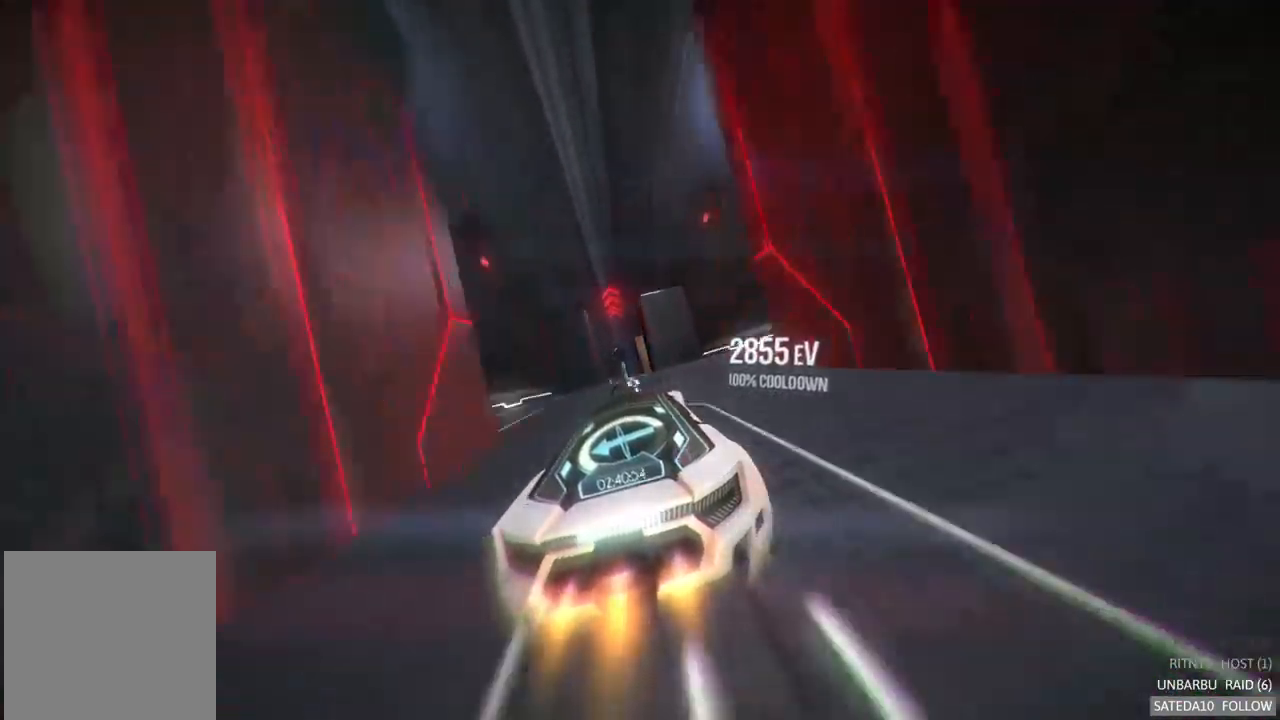
{"buttons": [], "left_stick": "center", "right_stick": "center", "events": [[100, "left_stick", "left"], [200, "left_stick", "center"]]}
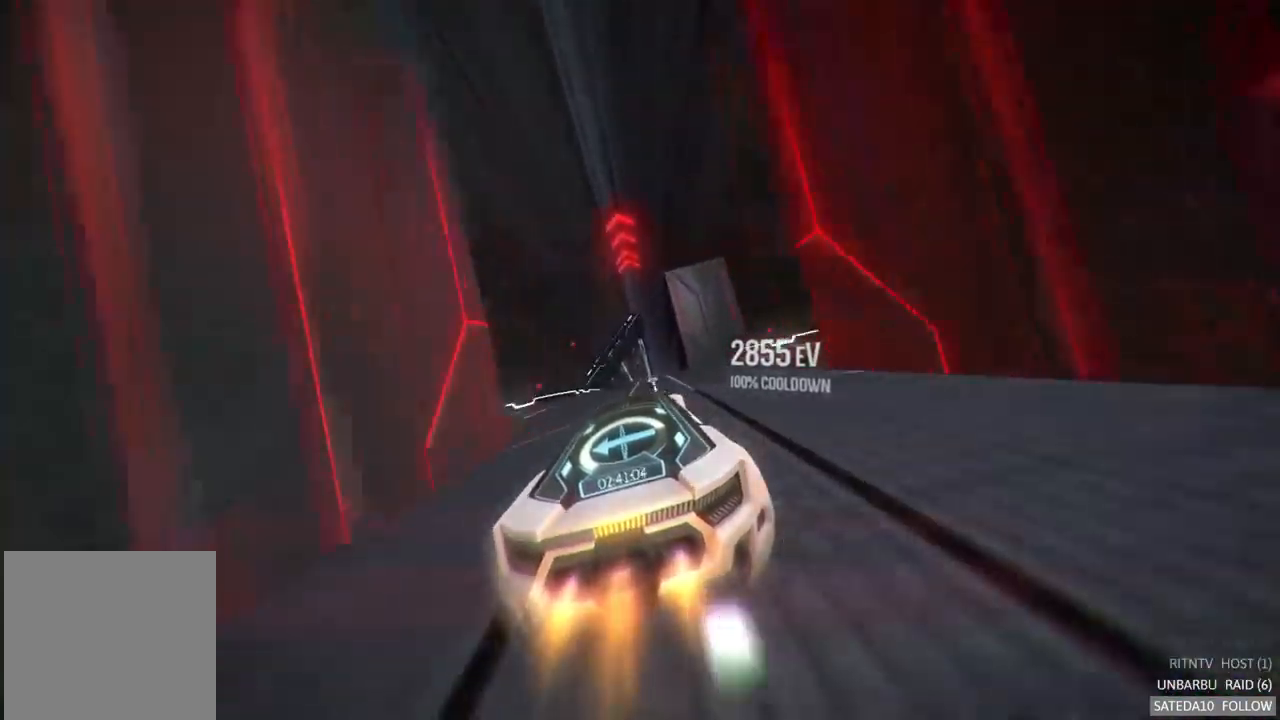
{"buttons": [], "left_stick": "center", "right_stick": "center", "events": [[284, "left_stick", "right"], [384, "left_stick", "center"]]}
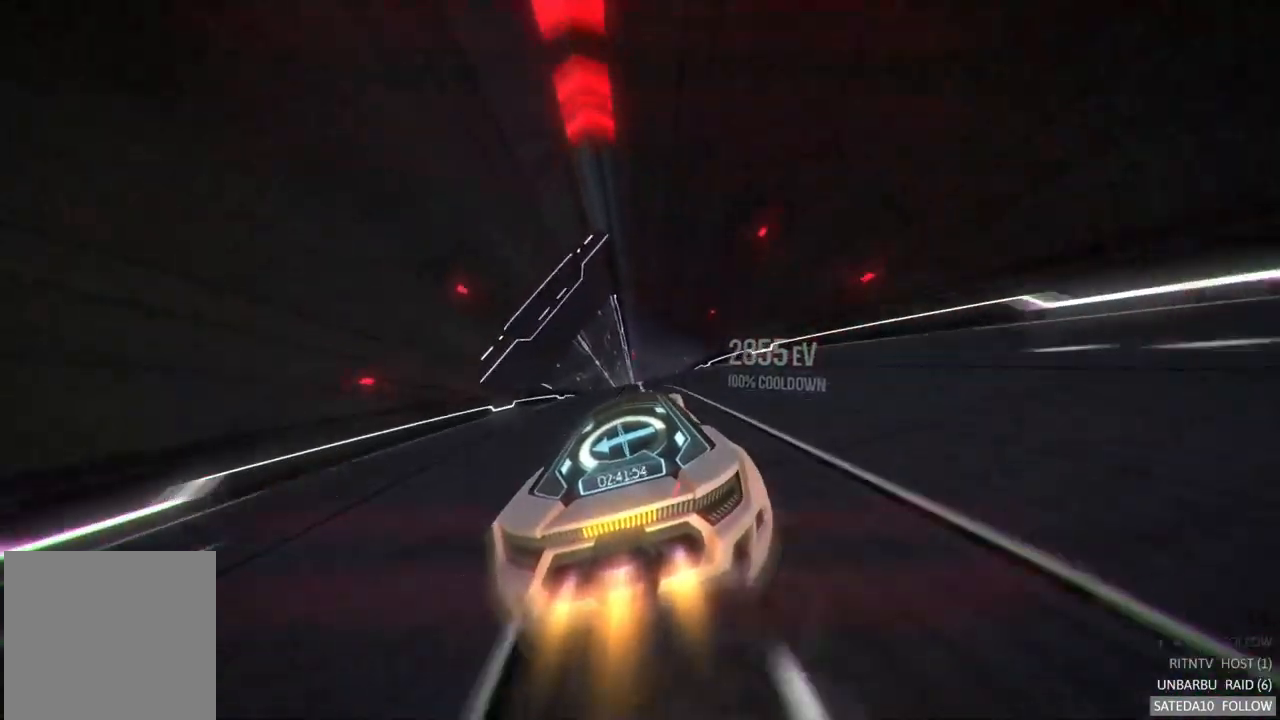
{"buttons": [], "left_stick": "right", "right_stick": "center", "events": [[67, "left_stick", "left"], [184, "X", "down"], [234, "left_stick", "center"], [284, "left_stick", "right"], [451, "X", "up"]]}
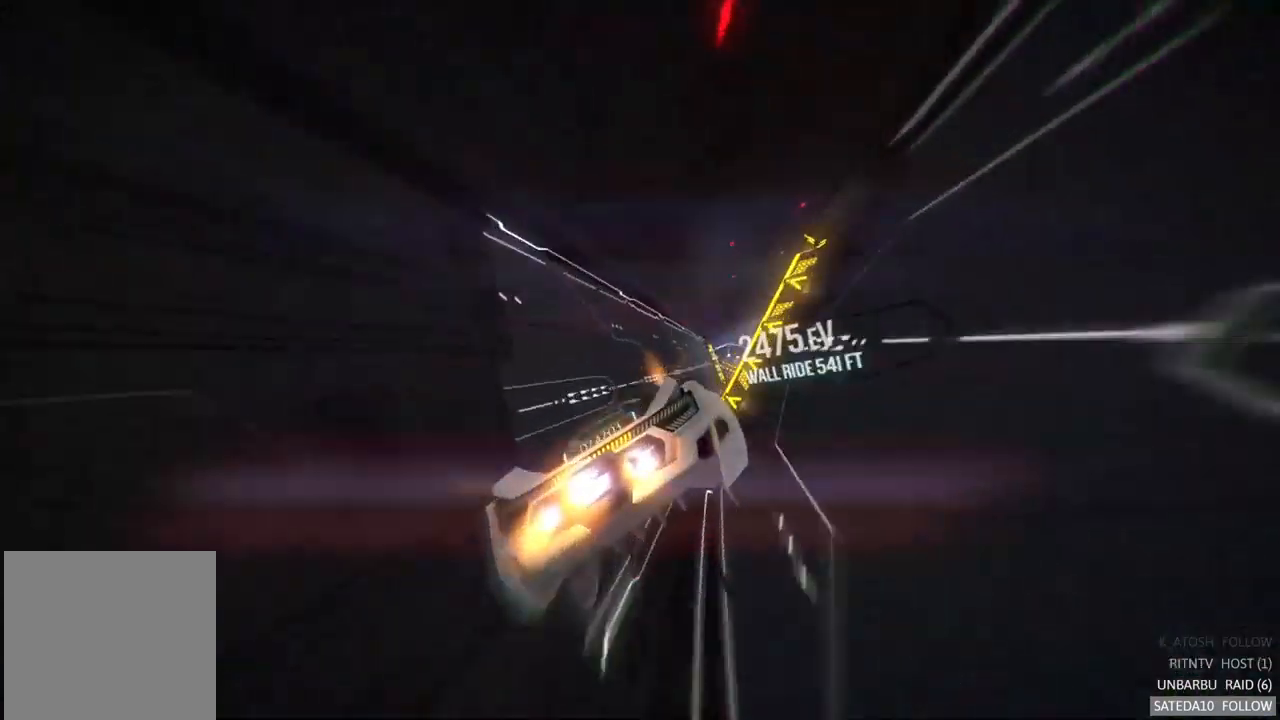
{"buttons": [], "left_stick": "center", "right_stick": "center", "events": [[117, "left_stick", "center"]]}
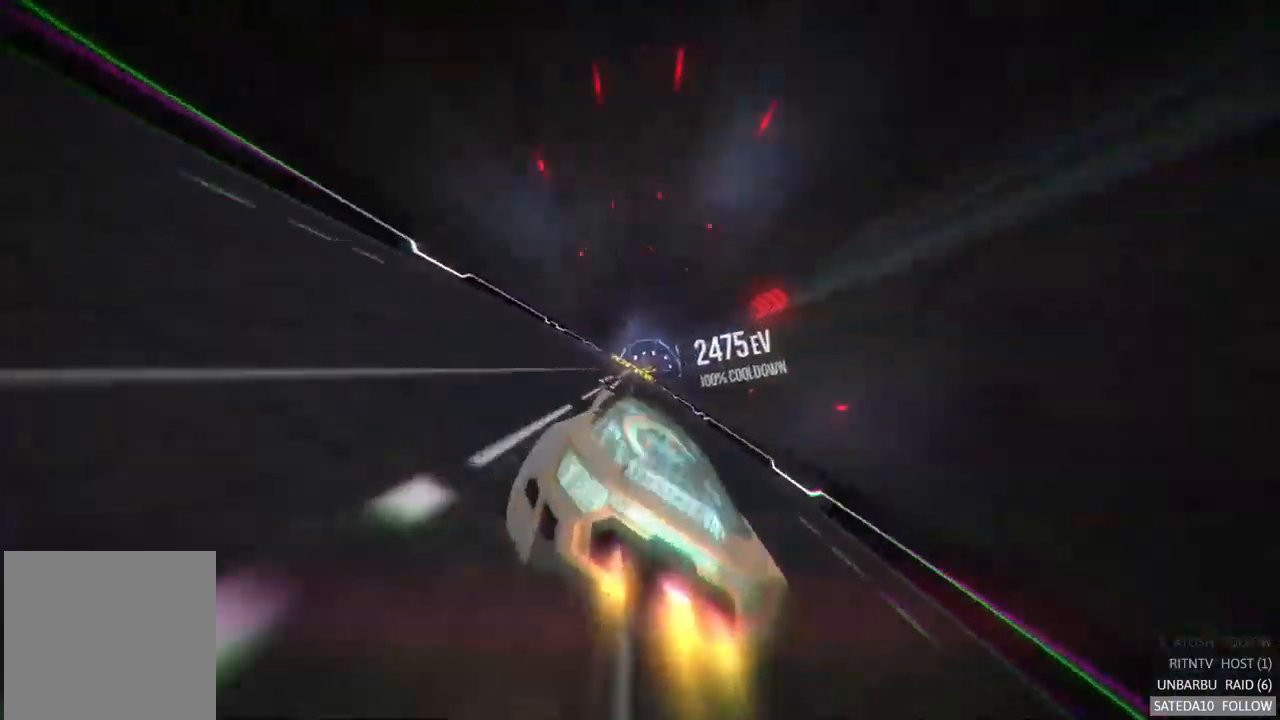
{"buttons": [], "left_stick": "center", "right_stick": "center", "events": []}
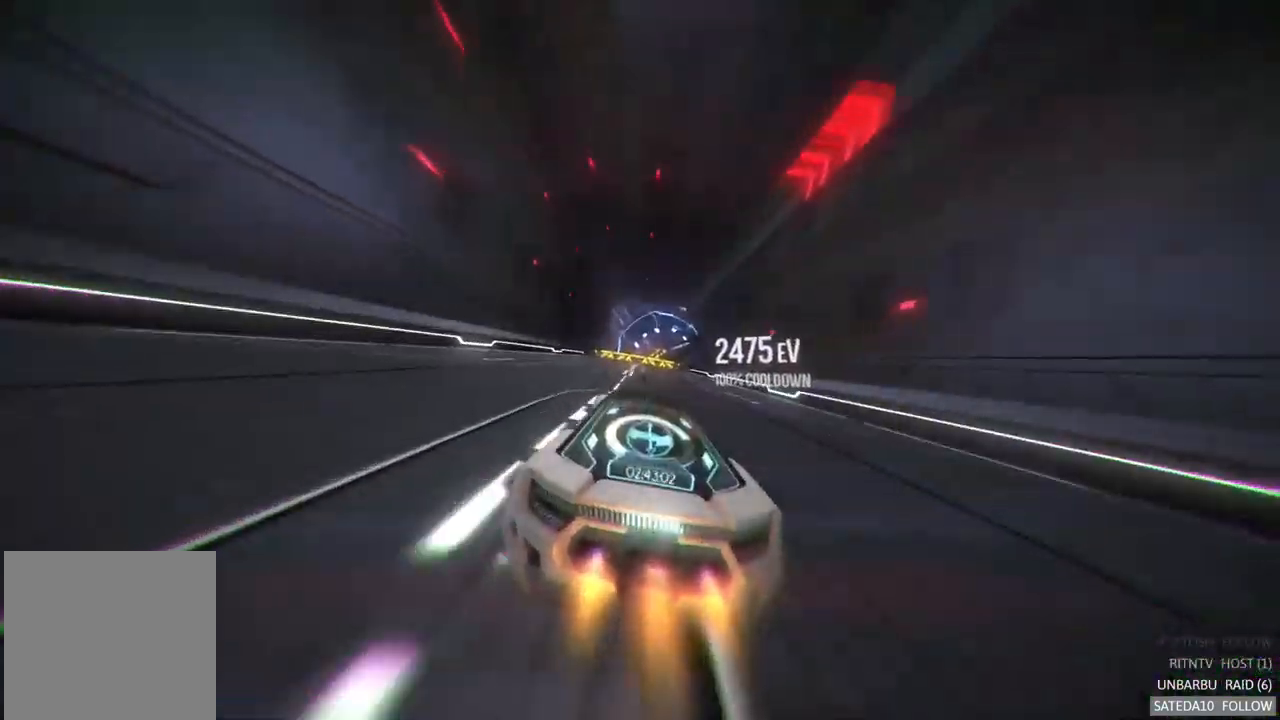
{"buttons": [], "left_stick": "center", "right_stick": "center", "events": [[133, "left_stick", "right"], [267, "left_stick", "center"]]}
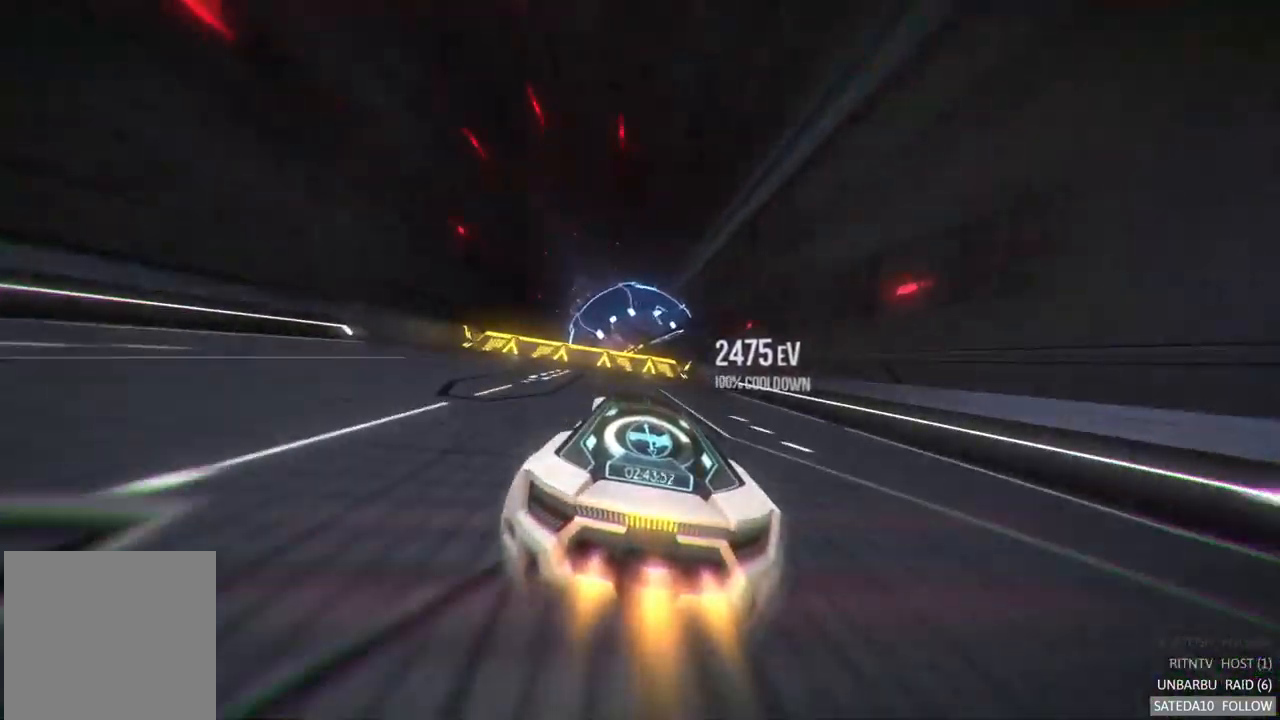
{"buttons": [], "left_stick": "left", "right_stick": "center", "events": [[33, "X", "down"], [333, "left_stick", "left"], [350, "X", "up"]]}
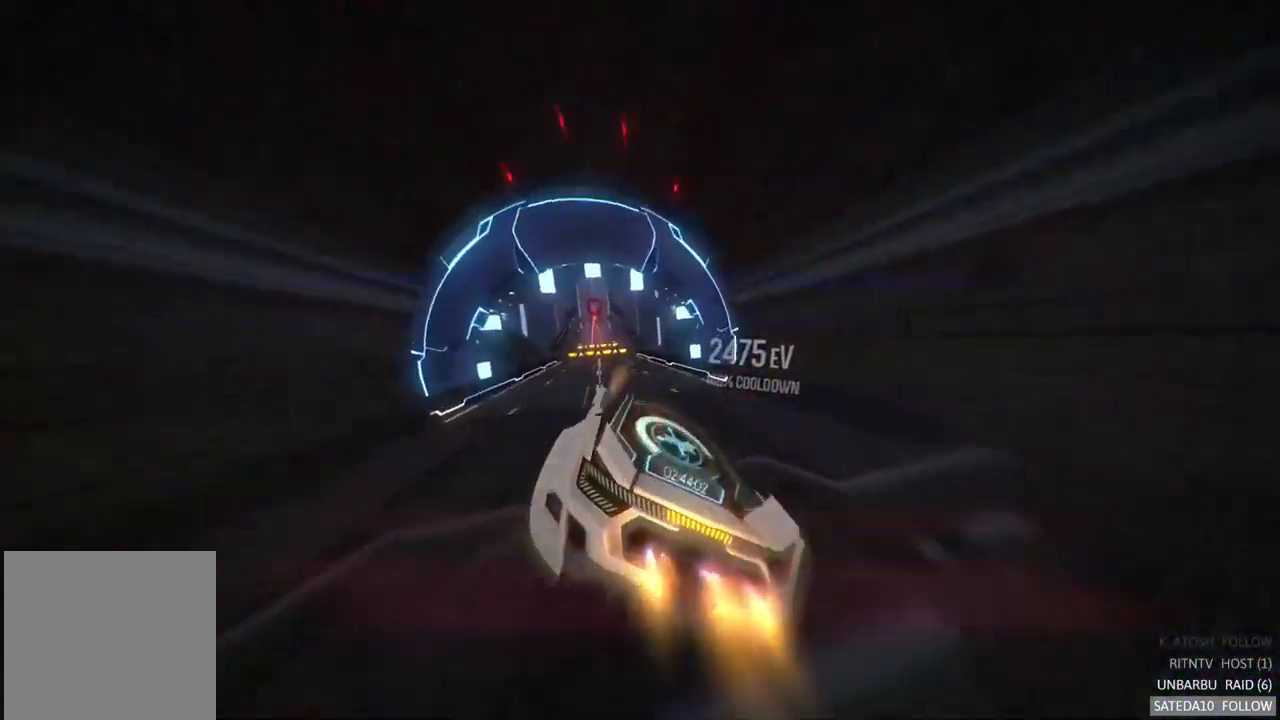
{"buttons": [], "left_stick": "left", "right_stick": "center", "events": [[17, "left_stick", "center"], [383, "left_stick", "left"]]}
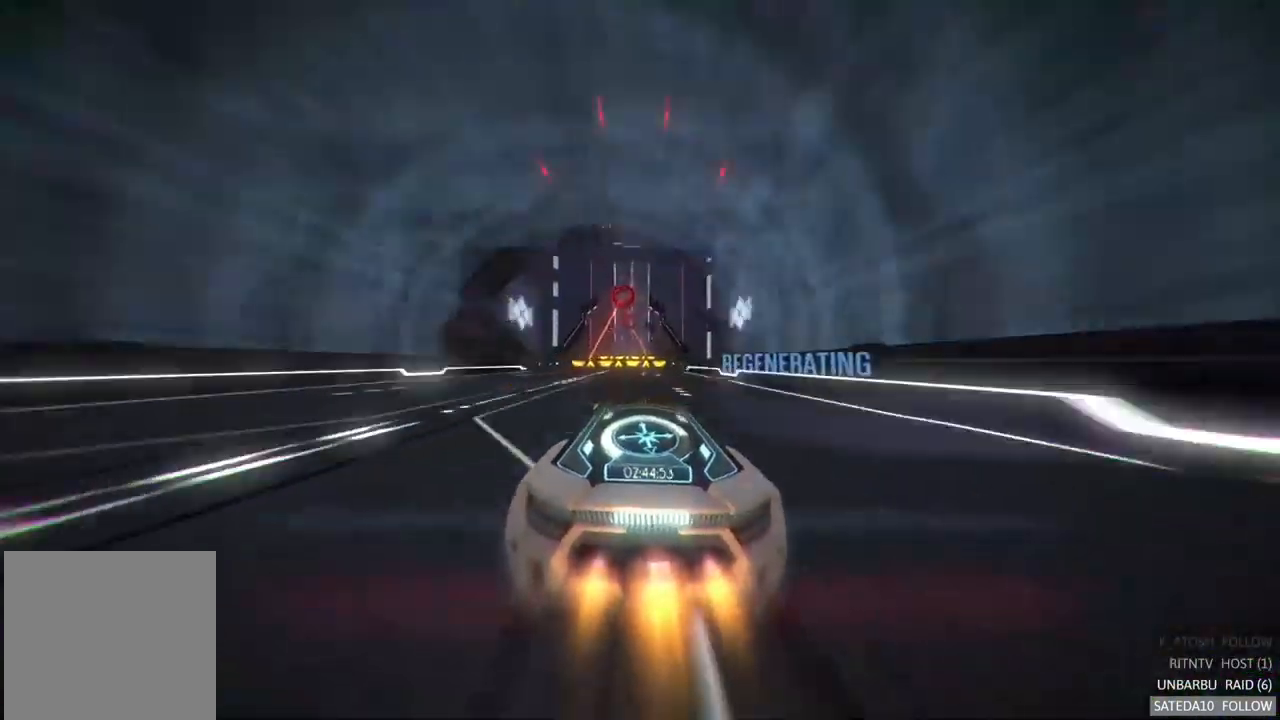
{"buttons": [], "left_stick": "center", "right_stick": "center", "events": [[33, "left_stick", "center"], [267, "left_stick", "right"], [350, "left_stick", "center"]]}
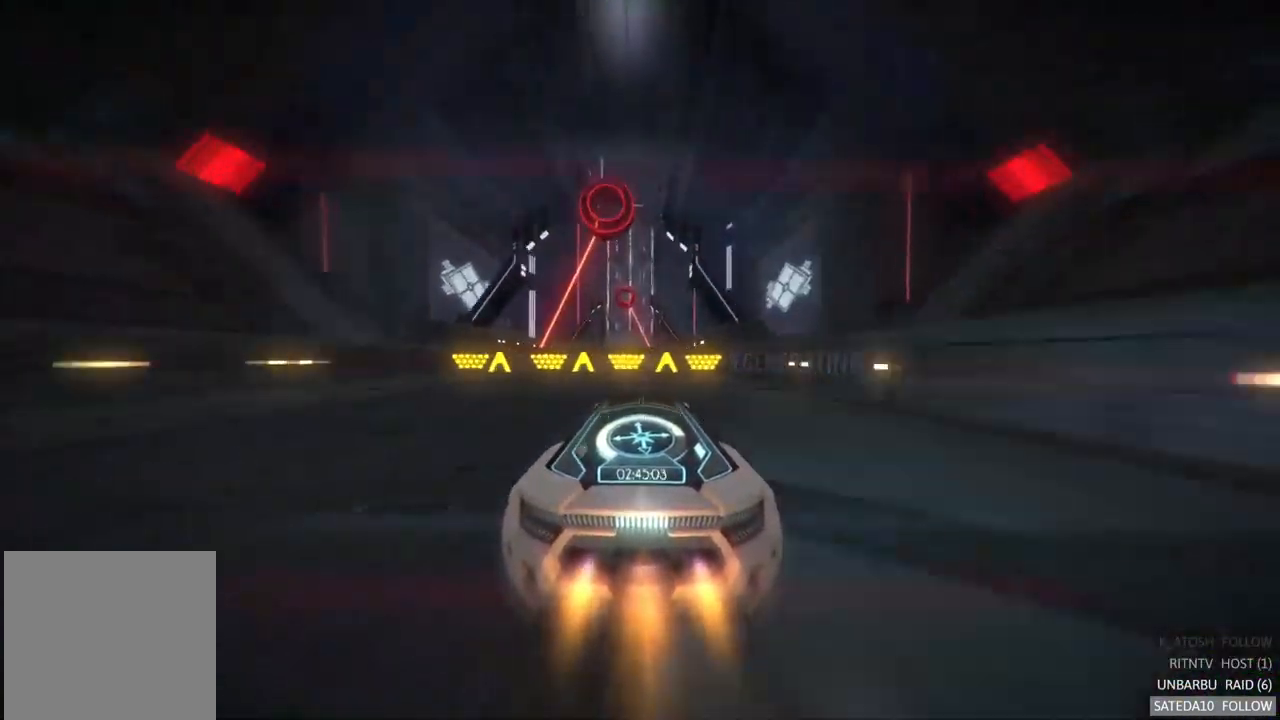
{"buttons": ["L1"], "left_stick": "center", "right_stick": "center", "events": [[17, "X", "down"], [150, "X", "up"], [333, "L1", "down"]]}